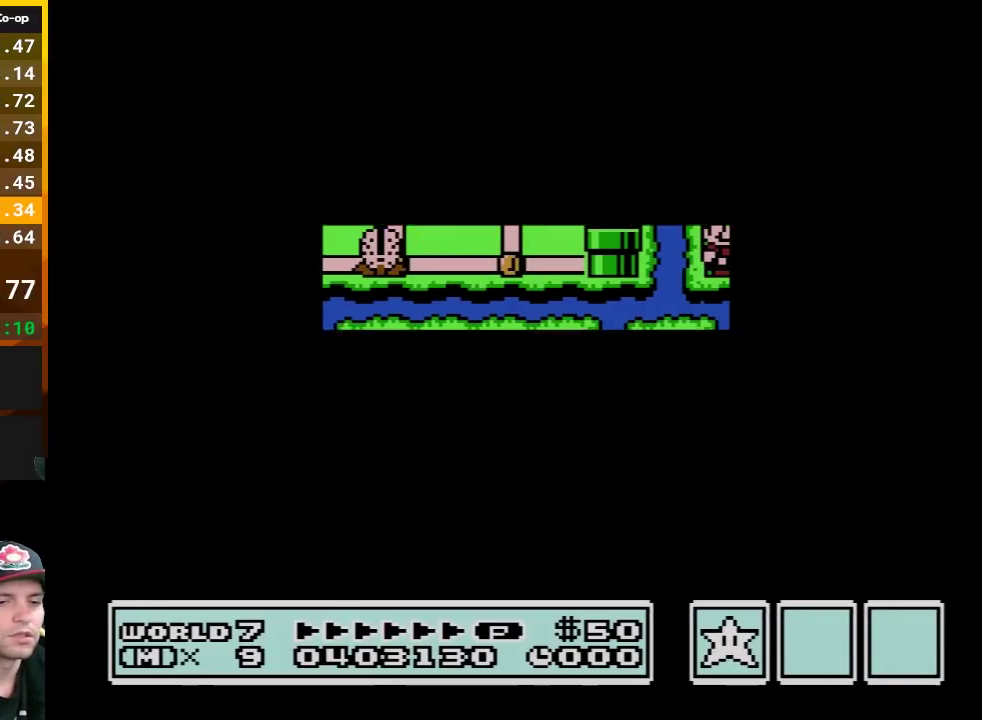
Gameplay with a controller (Nintendo layout); each line is a JSON object with the inputs held at the frame after it. "events" lists button and stick changes between this image and that frame as [ms after this image, input, new state], when the widget could be followed in between. Not read: L3 R3.
{"buttons": ["B", "DPAD_RIGHT"], "events": [[450, "B", "down"], [450, "DPAD_RIGHT", "down"]]}
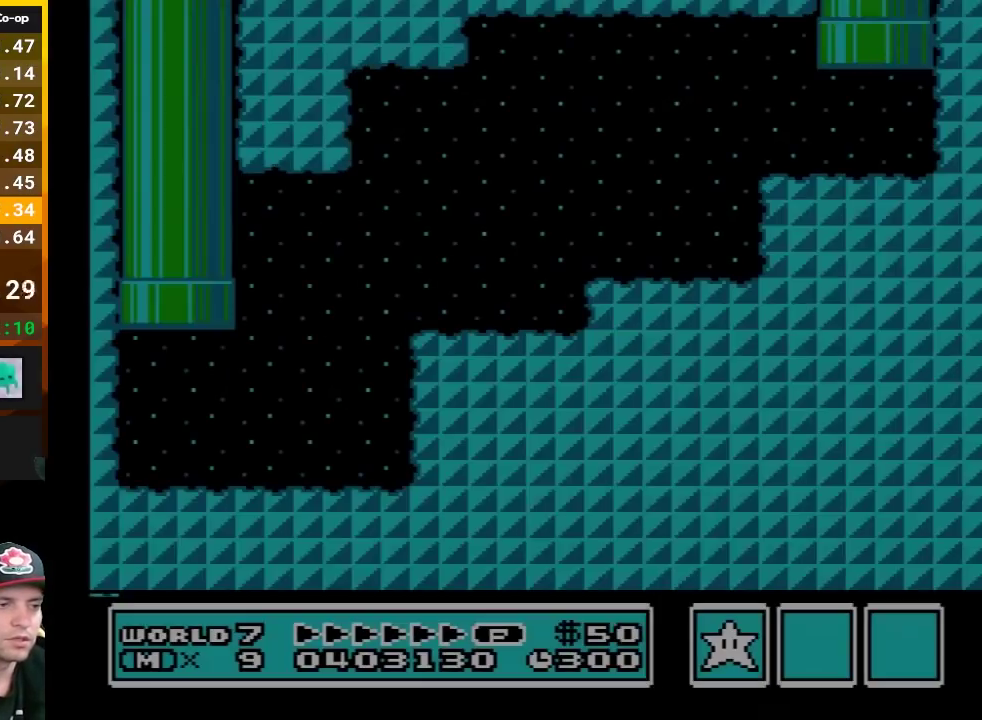
{"buttons": ["B", "DPAD_RIGHT"], "events": []}
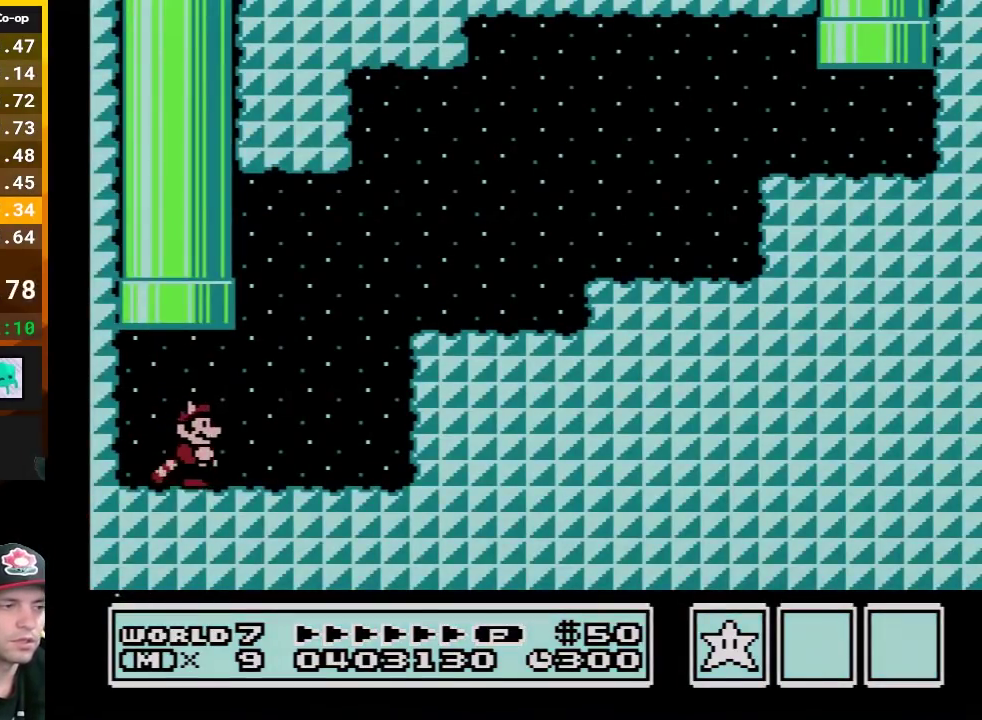
{"buttons": ["A", "B", "DPAD_RIGHT"], "events": [[333, "A", "down"]]}
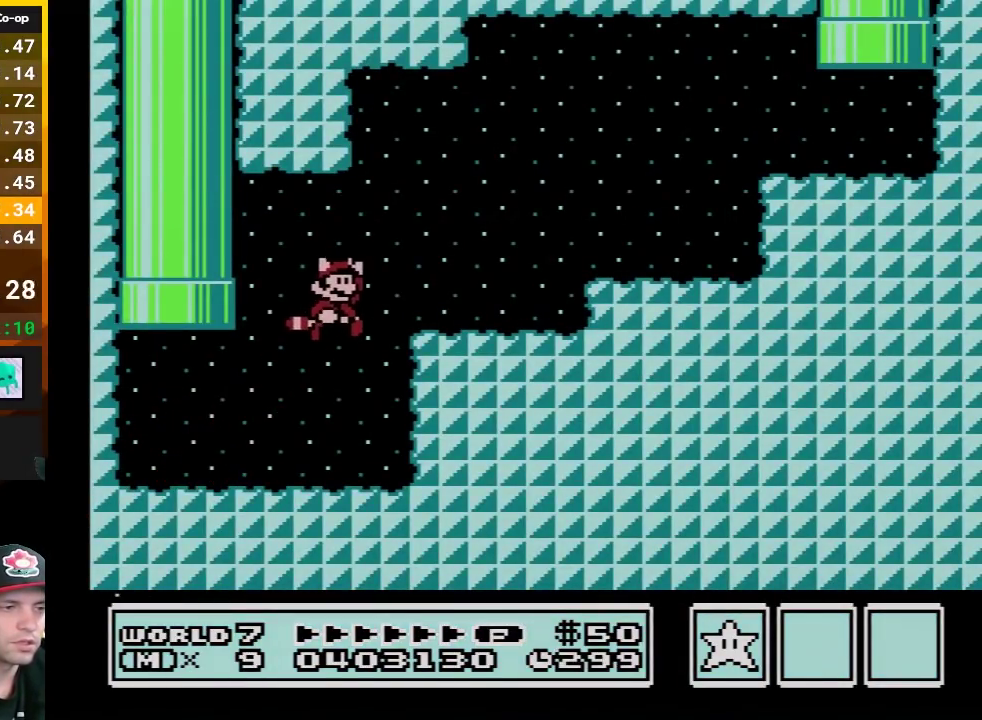
{"buttons": ["A", "B", "DPAD_RIGHT"], "events": [[50, "A", "up"], [417, "A", "down"]]}
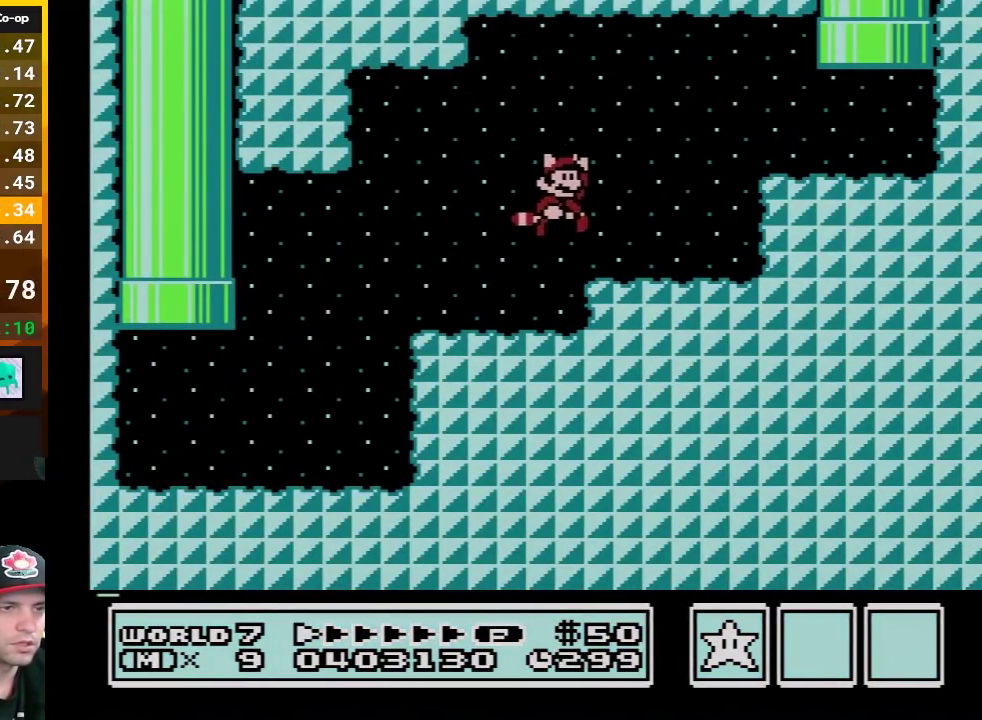
{"buttons": ["B", "DPAD_RIGHT"], "events": [[183, "A", "up"]]}
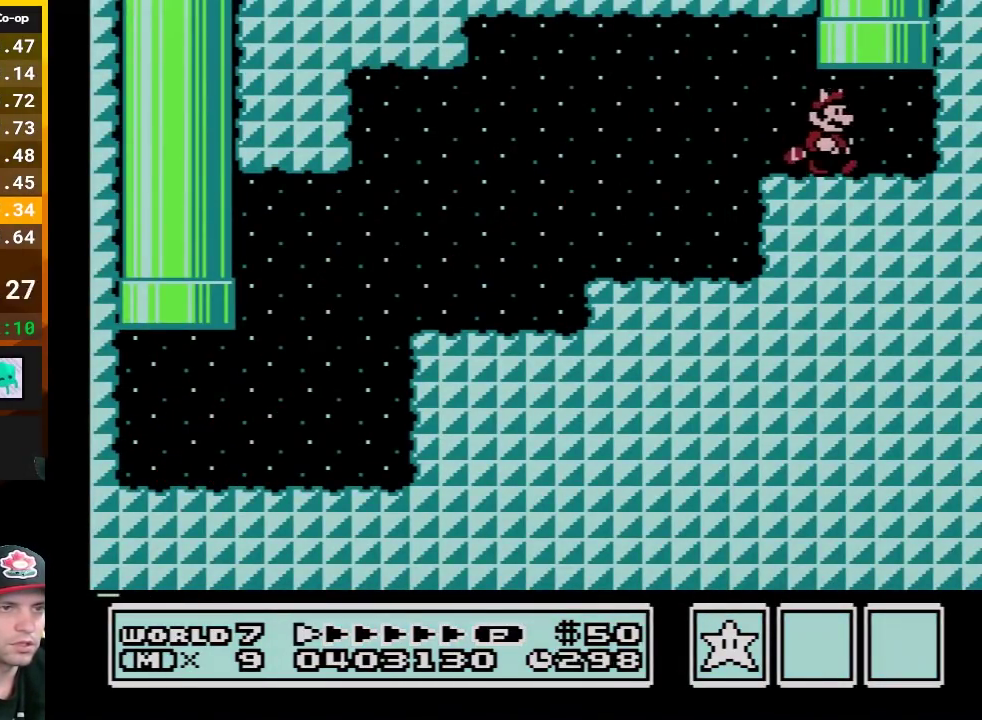
{"buttons": [], "events": [[50, "DPAD_UP", "down"], [117, "A", "down"], [117, "DPAD_RIGHT", "up"], [267, "A", "up"], [267, "DPAD_UP", "up"], [300, "B", "up"]]}
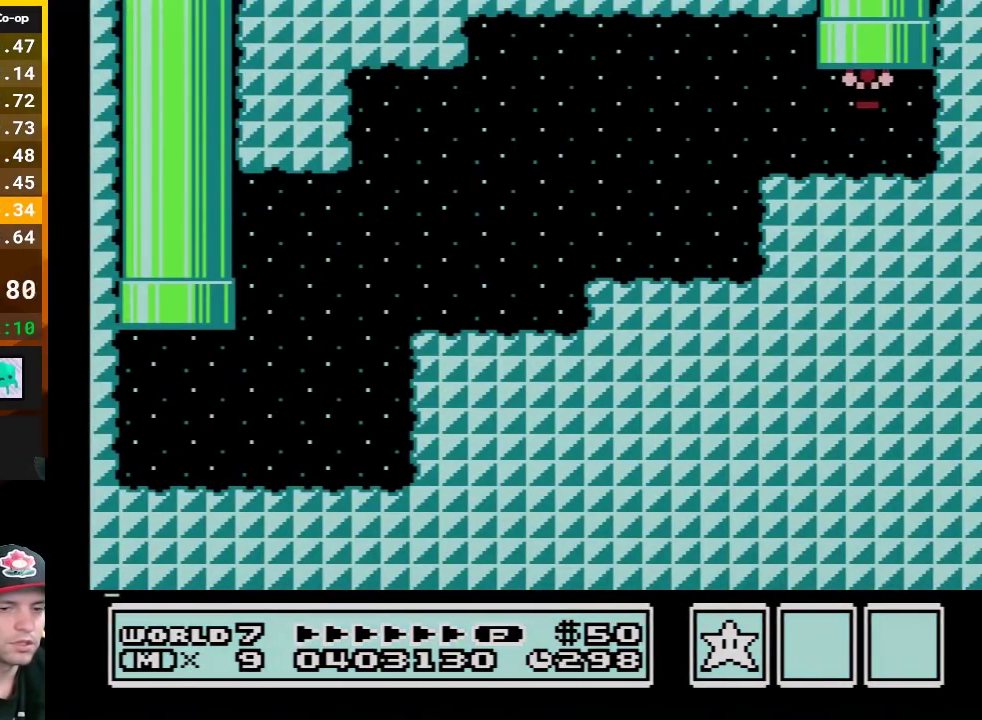
{"buttons": [], "events": []}
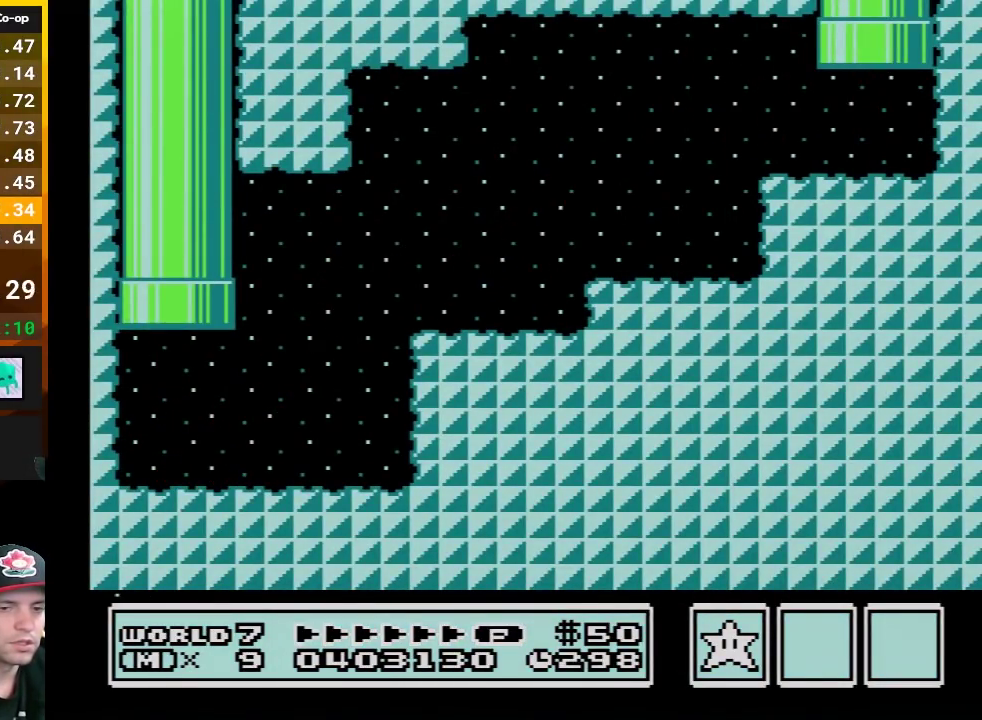
{"buttons": [], "events": []}
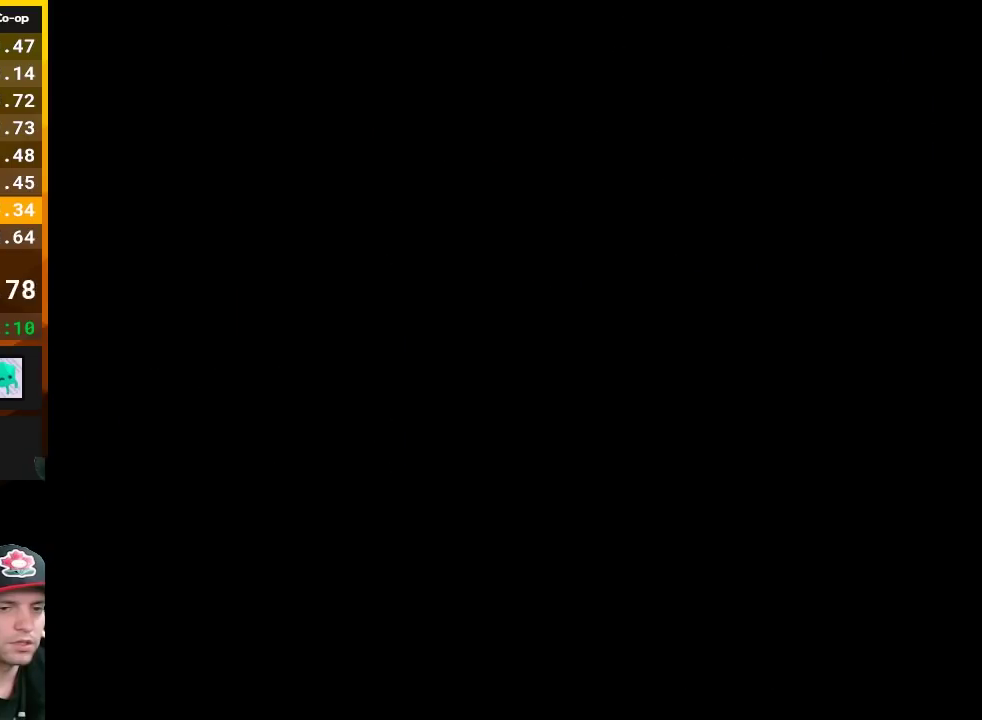
{"buttons": [], "events": []}
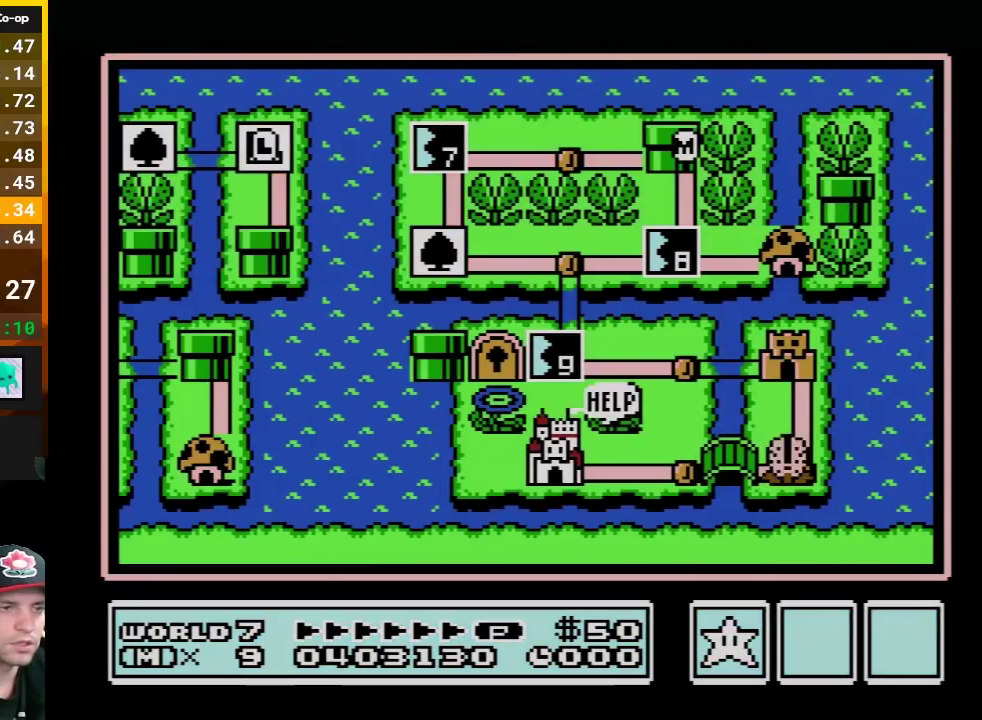
{"buttons": ["DPAD_DOWN"], "events": [[117, "DPAD_DOWN", "down"]]}
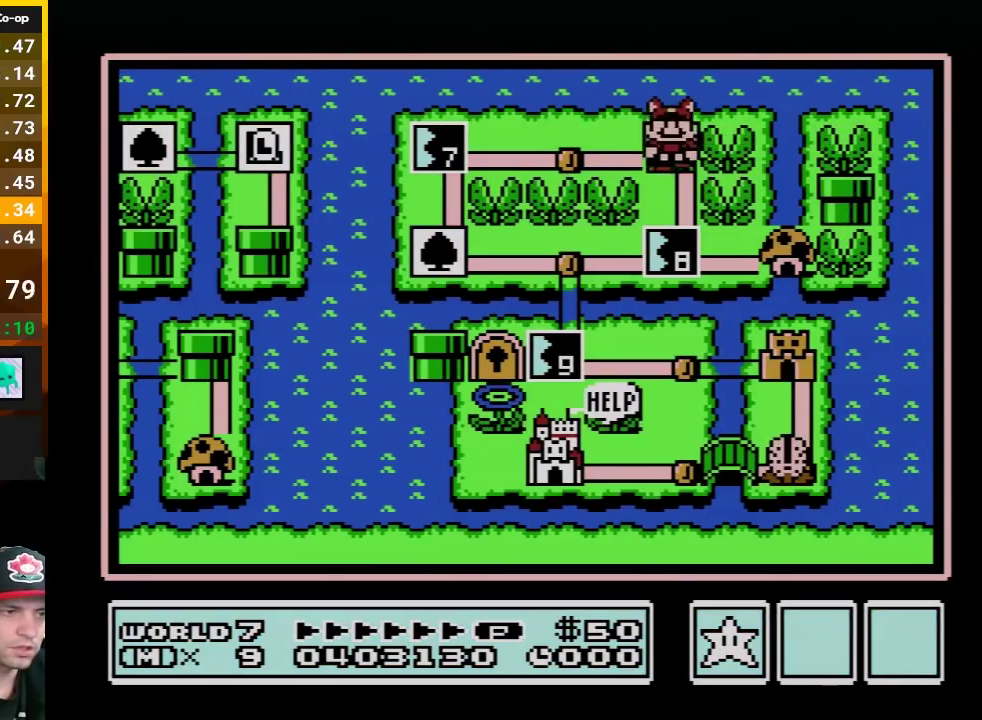
{"buttons": ["DPAD_DOWN"], "events": []}
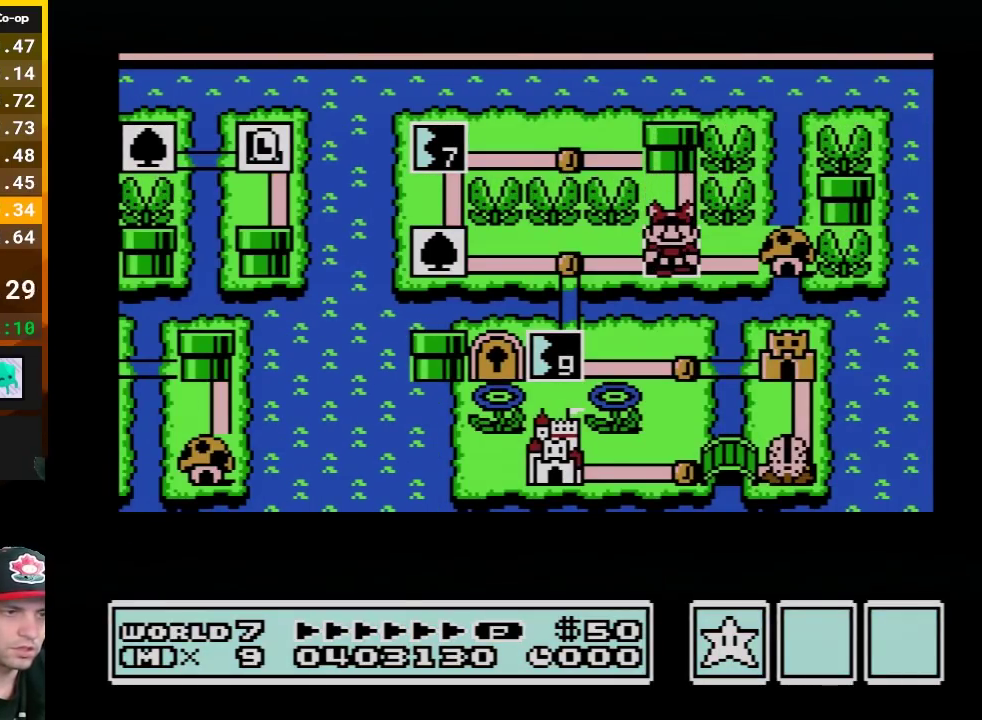
{"buttons": ["DPAD_DOWN"], "events": []}
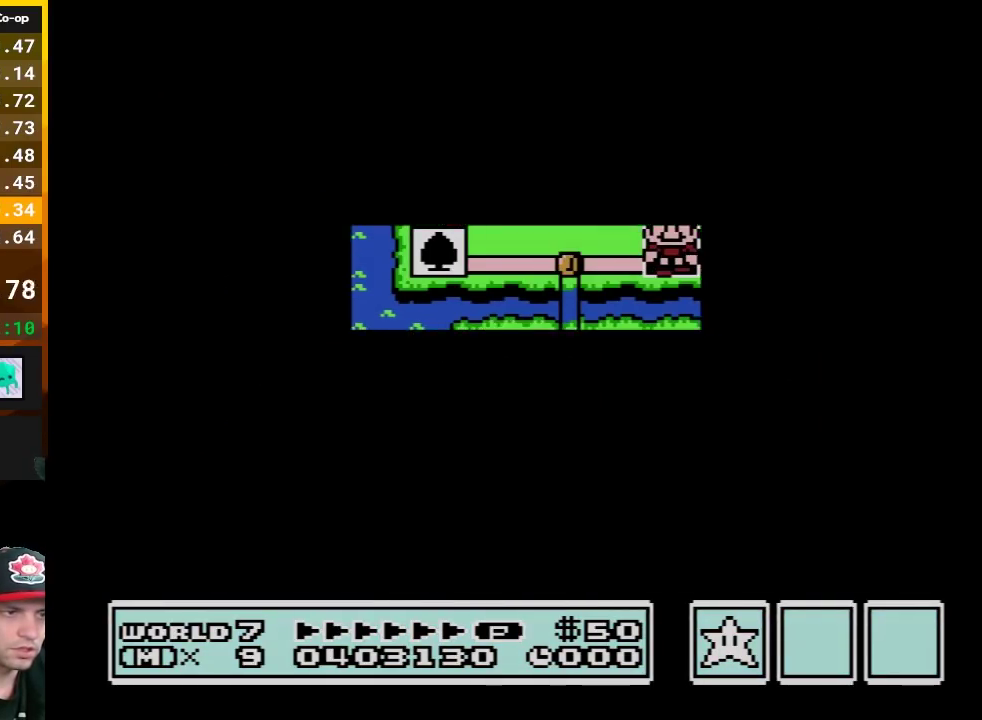
{"buttons": ["B", "DPAD_RIGHT"], "events": [[383, "DPAD_DOWN", "up"], [450, "B", "down"], [450, "DPAD_RIGHT", "down"]]}
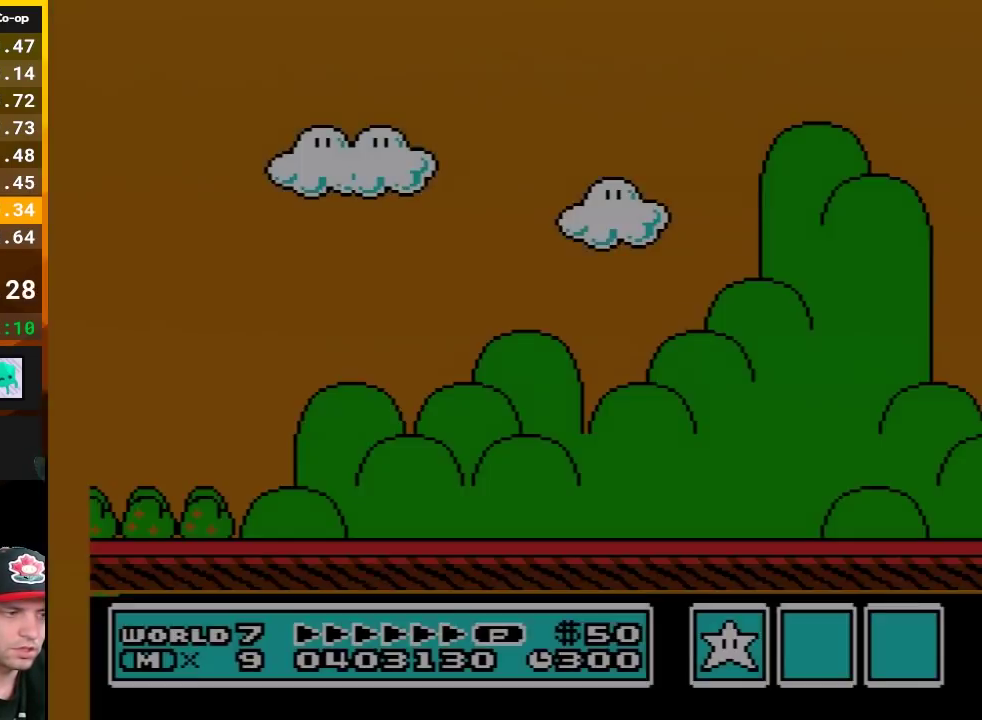
{"buttons": ["B", "DPAD_RIGHT"], "events": []}
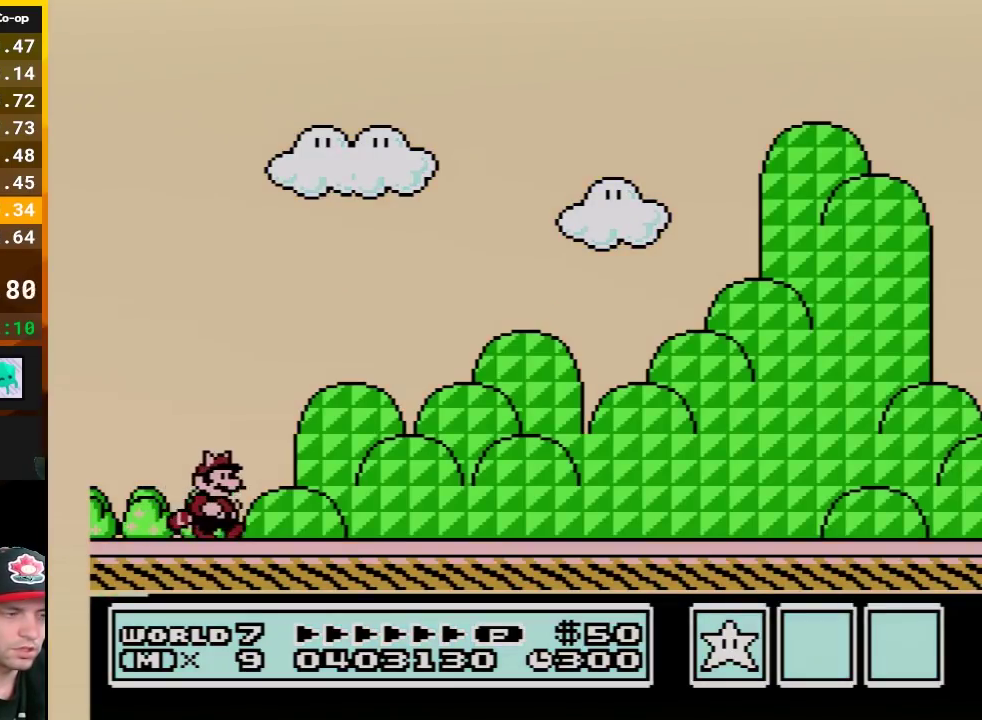
{"buttons": ["B", "DPAD_RIGHT"], "events": []}
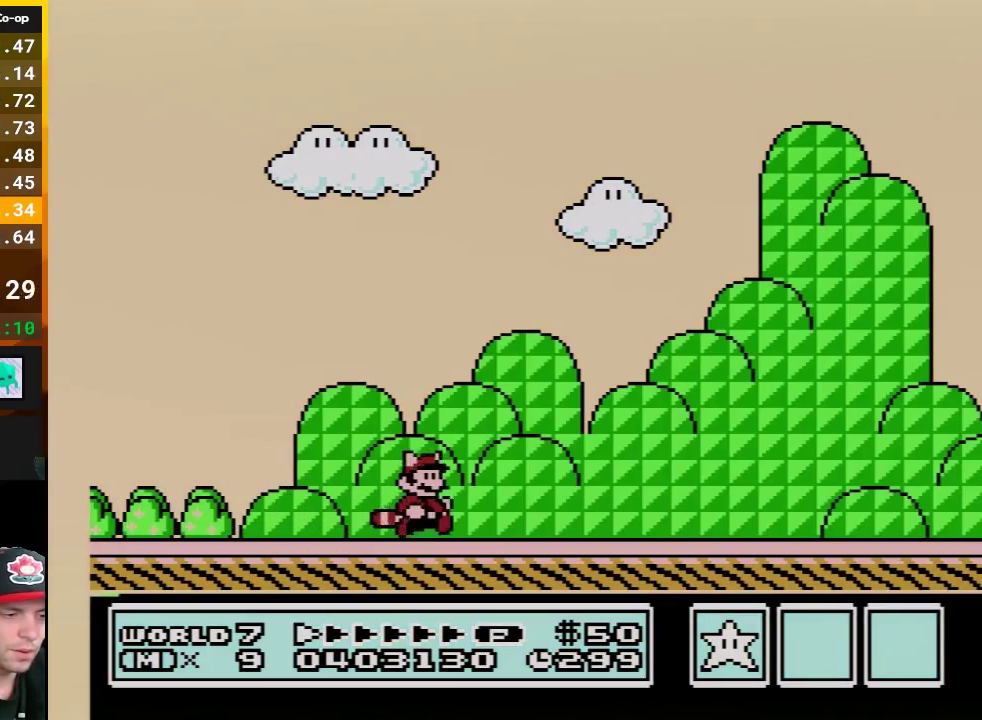
{"buttons": ["B", "DPAD_RIGHT"], "events": []}
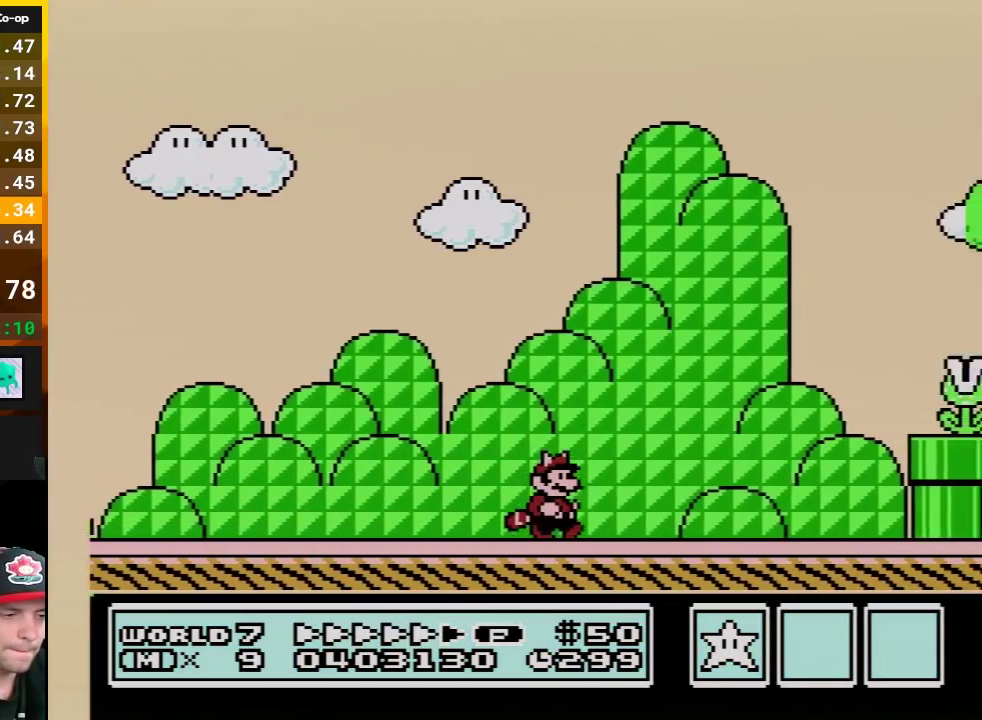
{"buttons": ["A", "B", "DPAD_RIGHT"], "events": [[383, "A", "down"]]}
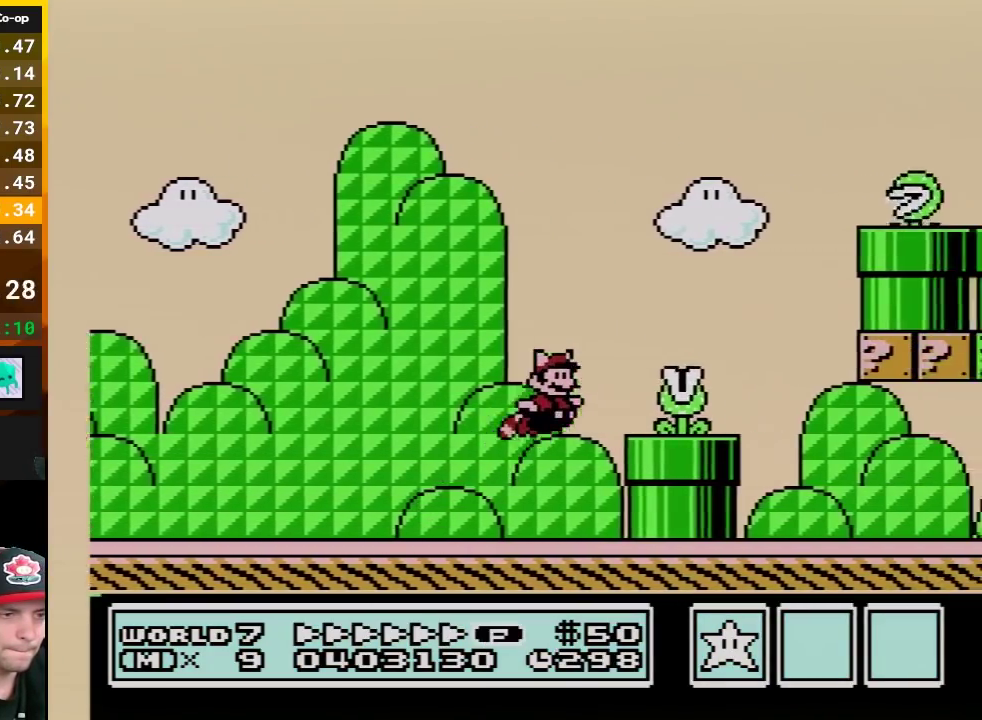
{"buttons": ["B", "DPAD_RIGHT"], "events": [[50, "A", "up"]]}
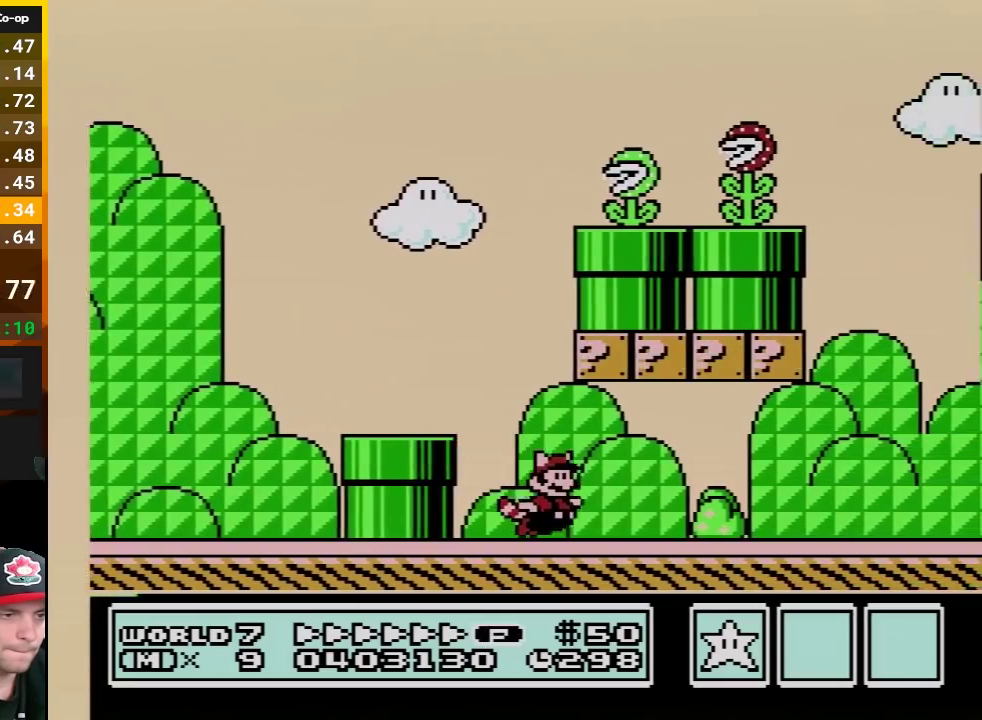
{"buttons": ["A", "B", "DPAD_RIGHT"], "events": [[367, "A", "down"]]}
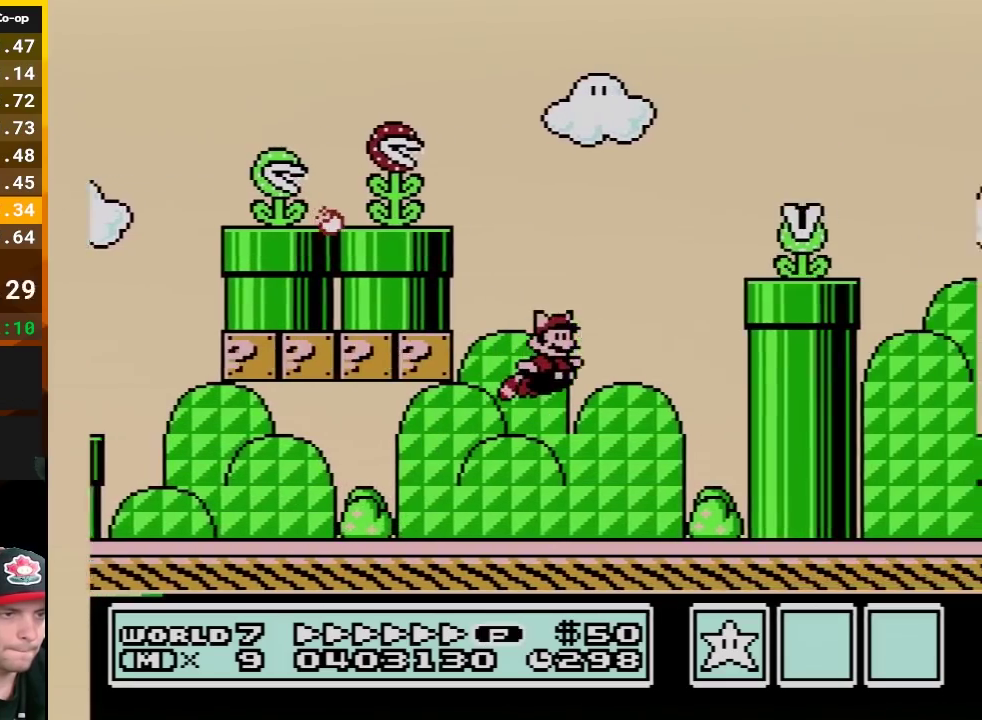
{"buttons": ["B", "DPAD_RIGHT"], "events": [[200, "A", "up"]]}
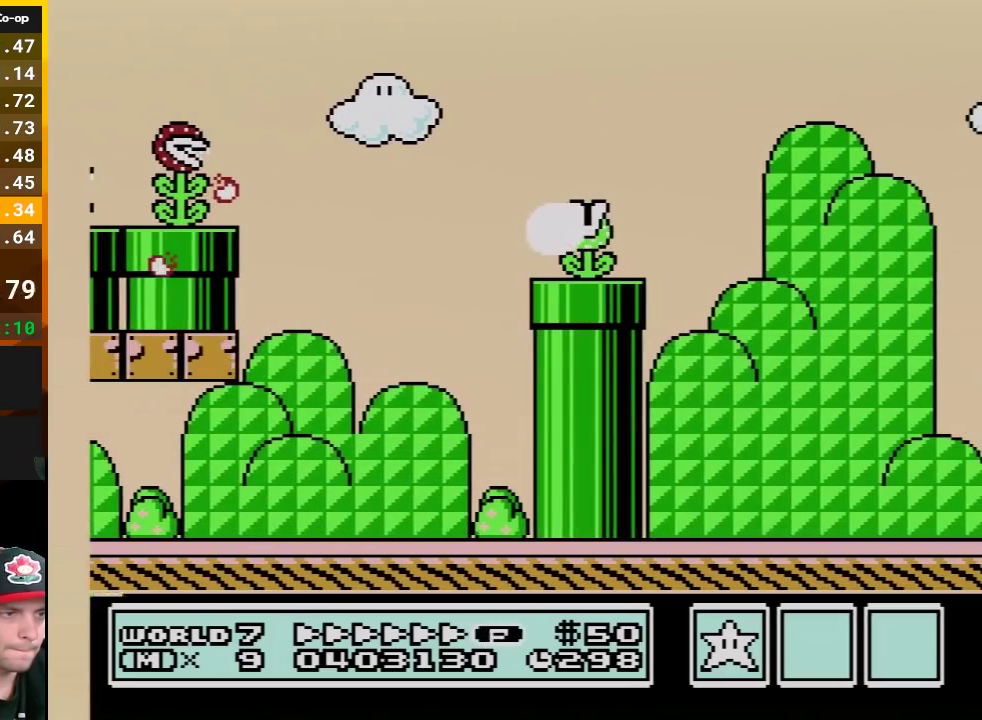
{"buttons": ["A", "B", "DPAD_RIGHT"], "events": [[267, "DPAD_DOWN", "down"], [300, "DPAD_RIGHT", "up"], [367, "A", "down"], [417, "DPAD_RIGHT", "down"], [483, "DPAD_DOWN", "up"]]}
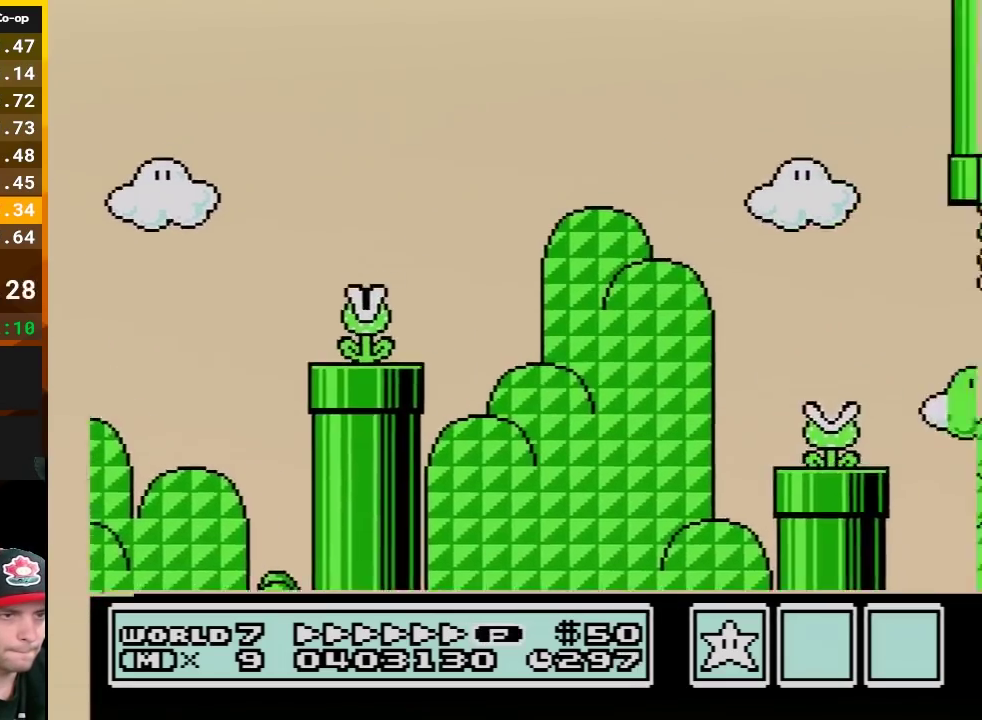
{"buttons": ["B"], "events": [[133, "A", "up"], [367, "DPAD_RIGHT", "up"], [383, "DPAD_LEFT", "down"], [483, "DPAD_LEFT", "up"]]}
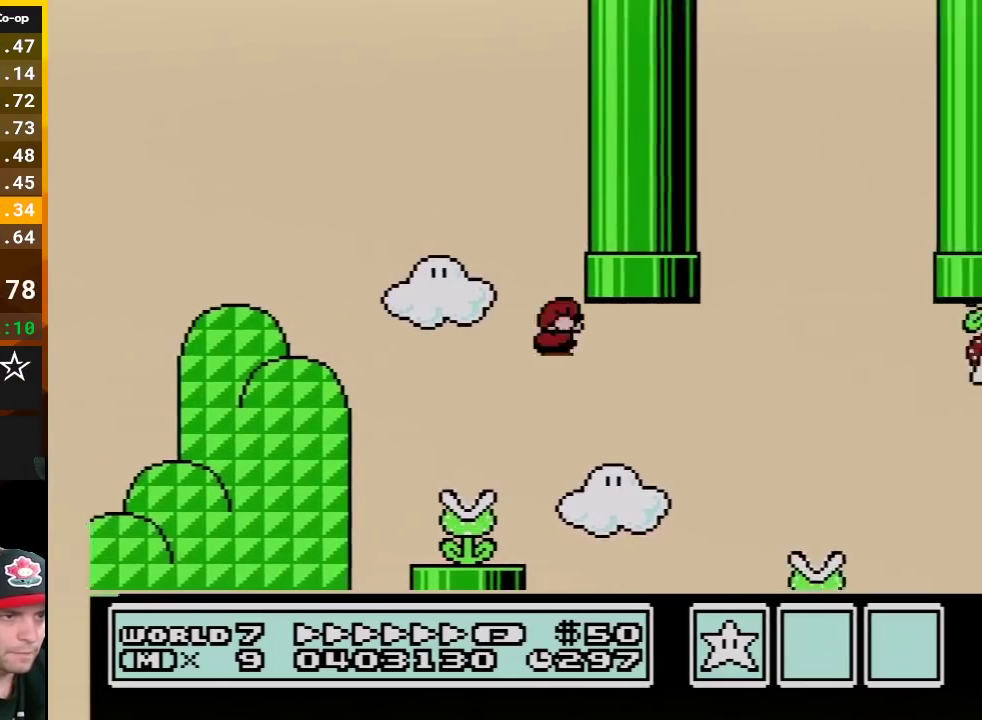
{"buttons": ["A", "B", "DPAD_RIGHT"], "events": [[17, "DPAD_RIGHT", "down"], [167, "DPAD_UP", "down"], [233, "DPAD_UP", "up"], [450, "A", "down"]]}
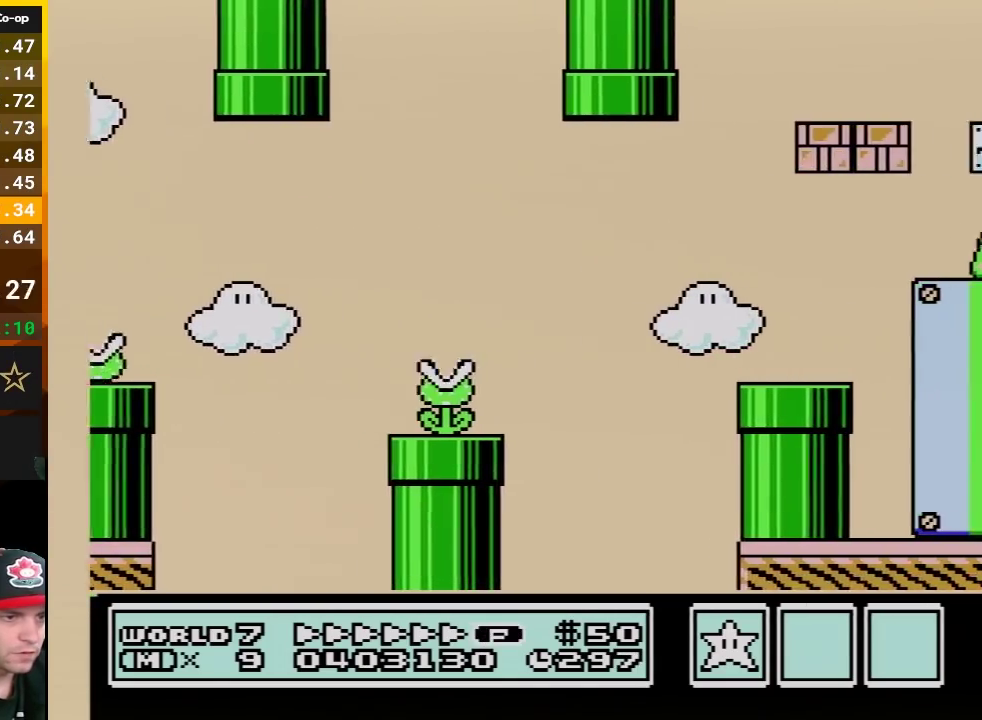
{"buttons": ["A", "B"], "events": [[17, "A", "up"], [133, "DPAD_RIGHT", "up"], [300, "DPAD_LEFT", "down"], [417, "A", "down"], [483, "DPAD_LEFT", "up"]]}